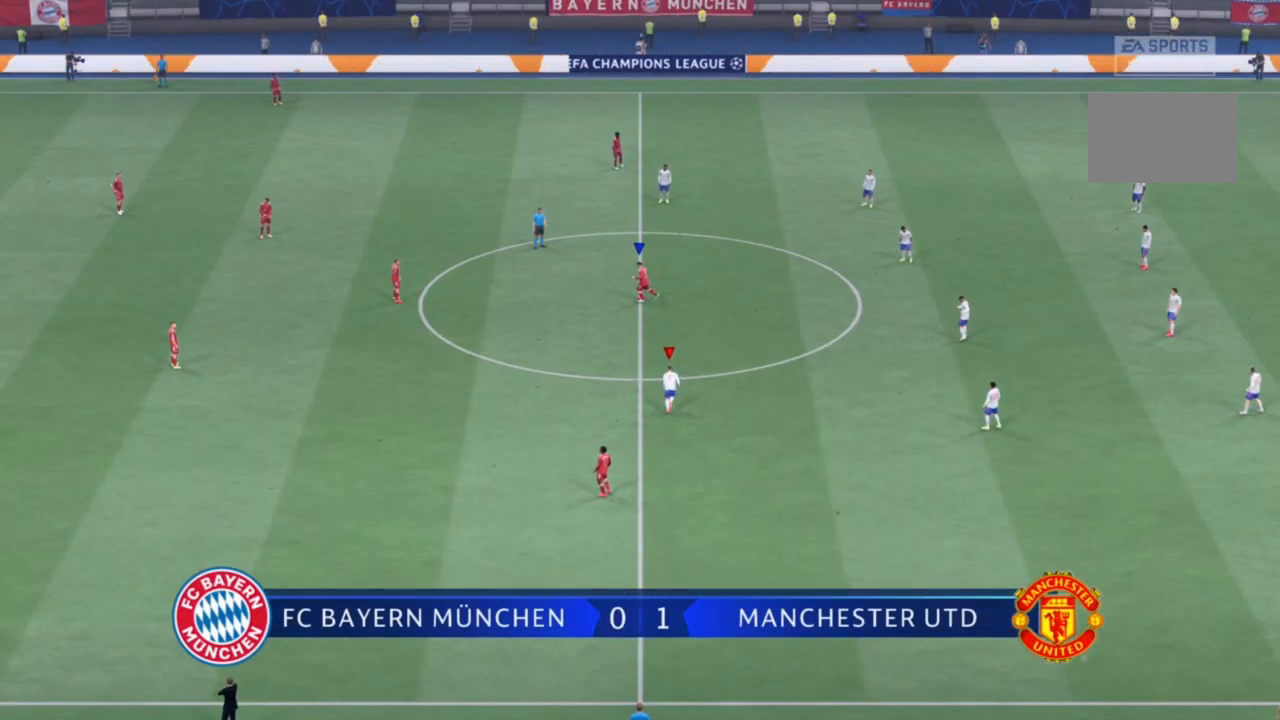
Gameplay with a controller (PlayStation layout); each line is a JSON object with the inputs held at the frame after it. "events" lists button and stick changes between this image and that frame as [ms after this image, input, new state], when the widget could be followed in between. Not read: L3 R3.
{"buttons": ["R2"], "left_stick": "center", "right_stick": "center", "events": []}
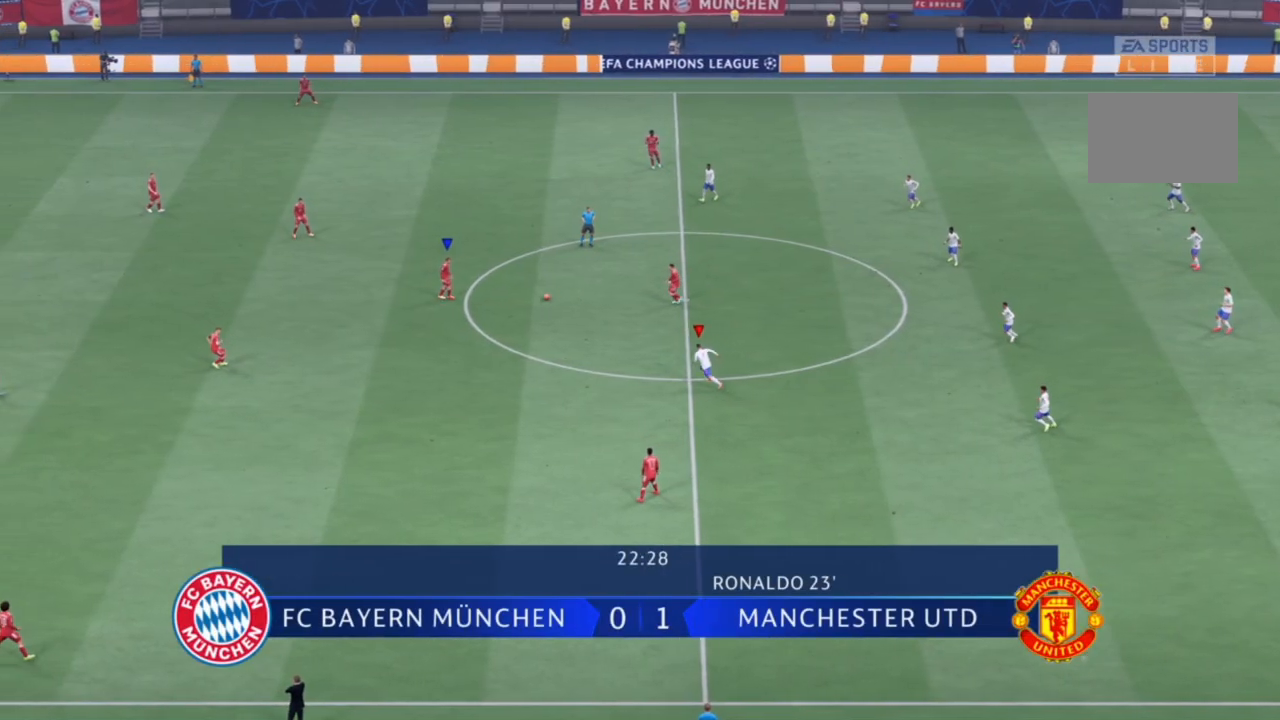
{"buttons": ["R1", "R2"], "left_stick": "center", "right_stick": "center", "events": [[167, "R1", "down"]]}
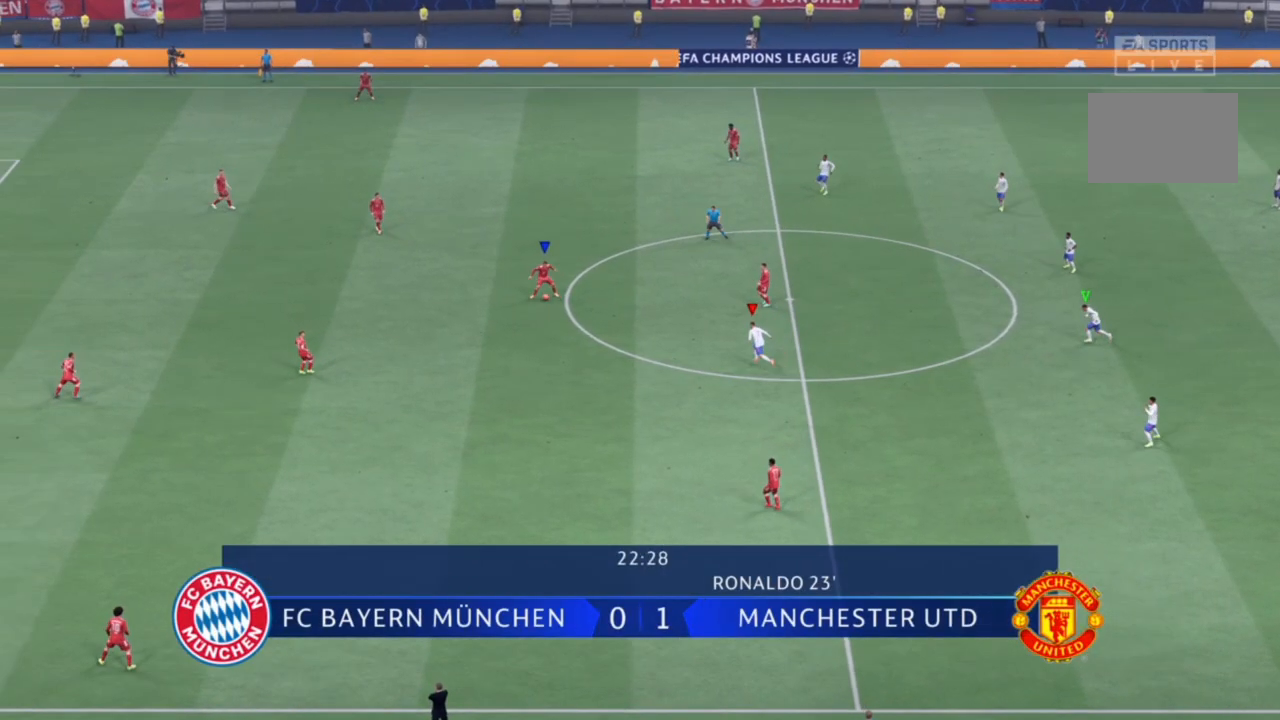
{"buttons": ["R1", "R2"], "left_stick": "down-left", "right_stick": "center", "events": [[167, "right_stick", "down"], [233, "left_stick", "down-left"], [300, "right_stick", "center"]]}
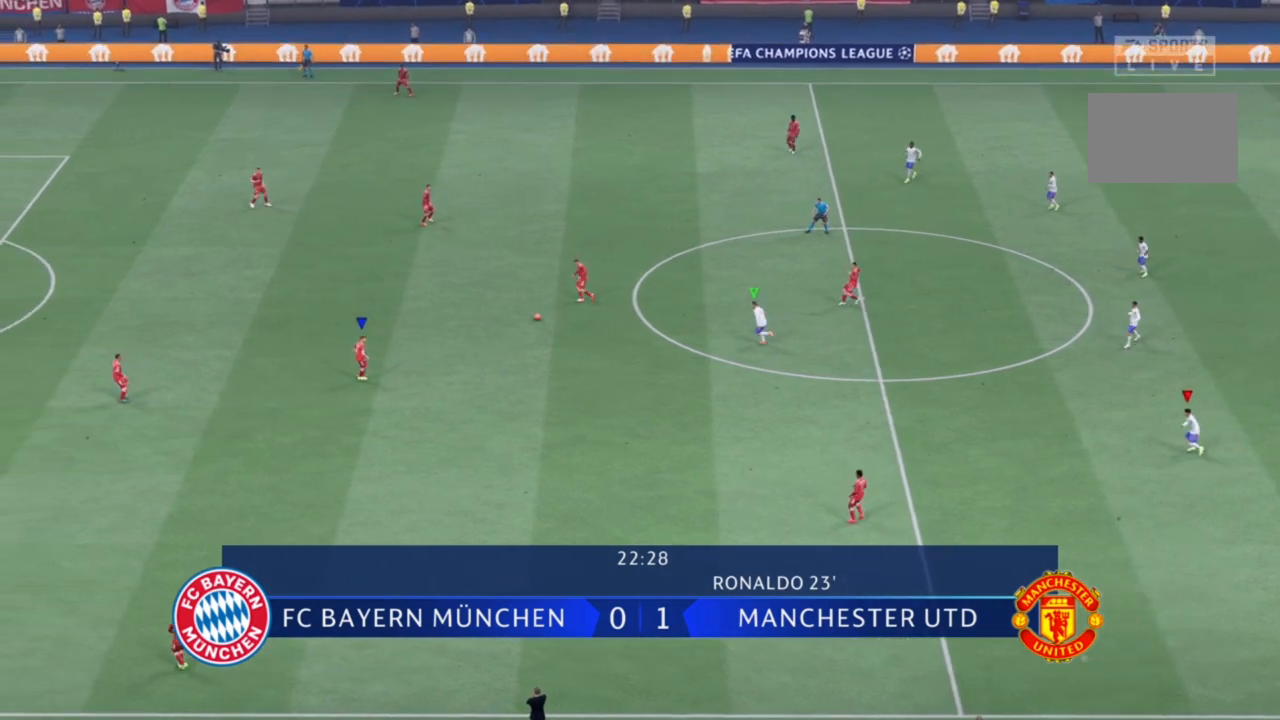
{"buttons": ["R2"], "left_stick": "down-left", "right_stick": "center", "events": [[300, "R1", "up"]]}
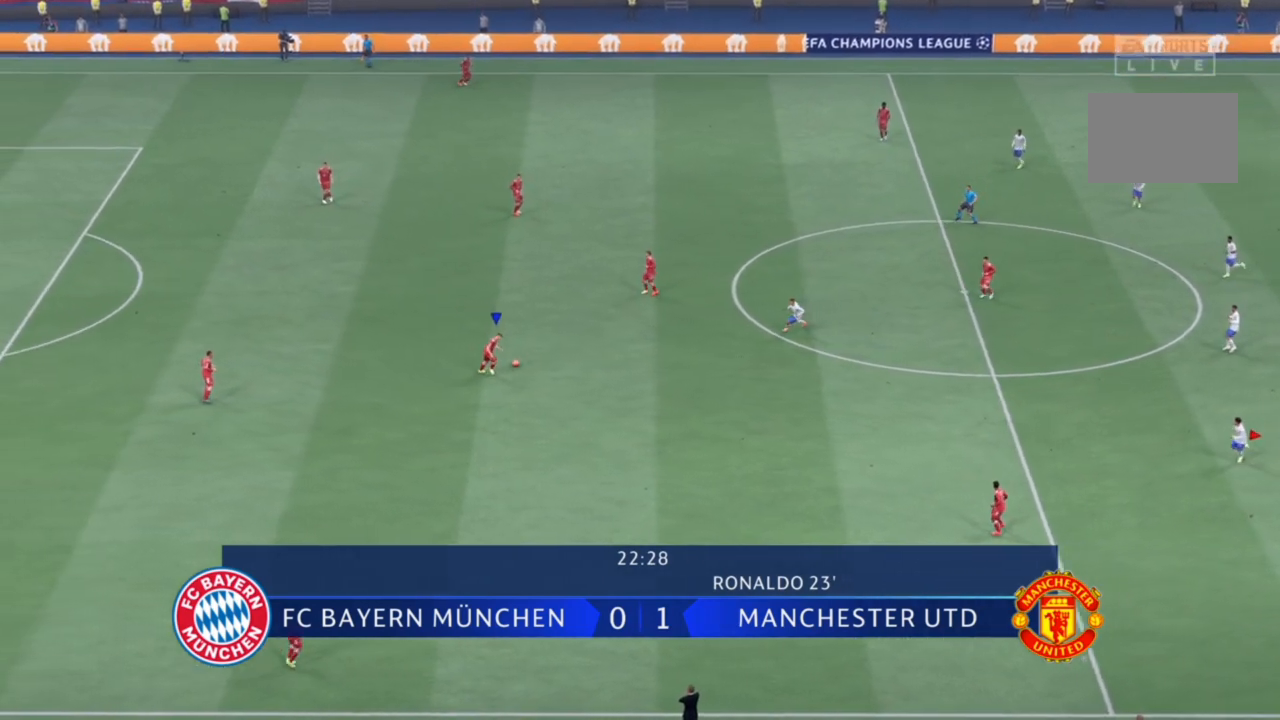
{"buttons": ["R2"], "left_stick": "down", "right_stick": "center", "events": [[67, "left_stick", "down"], [100, "L1", "down"], [200, "L1", "up"], [333, "right_stick", "down"], [467, "right_stick", "center"]]}
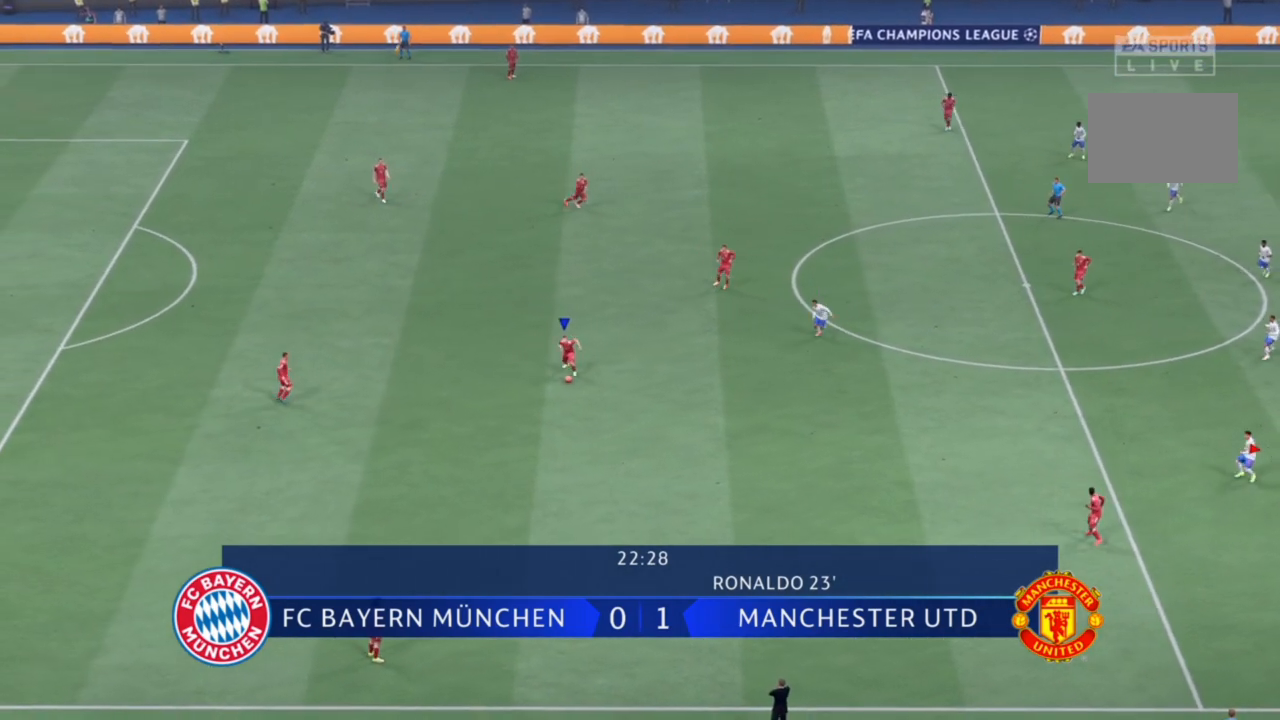
{"buttons": ["R1", "R2"], "left_stick": "down", "right_stick": "center", "events": [[67, "R1", "down"]]}
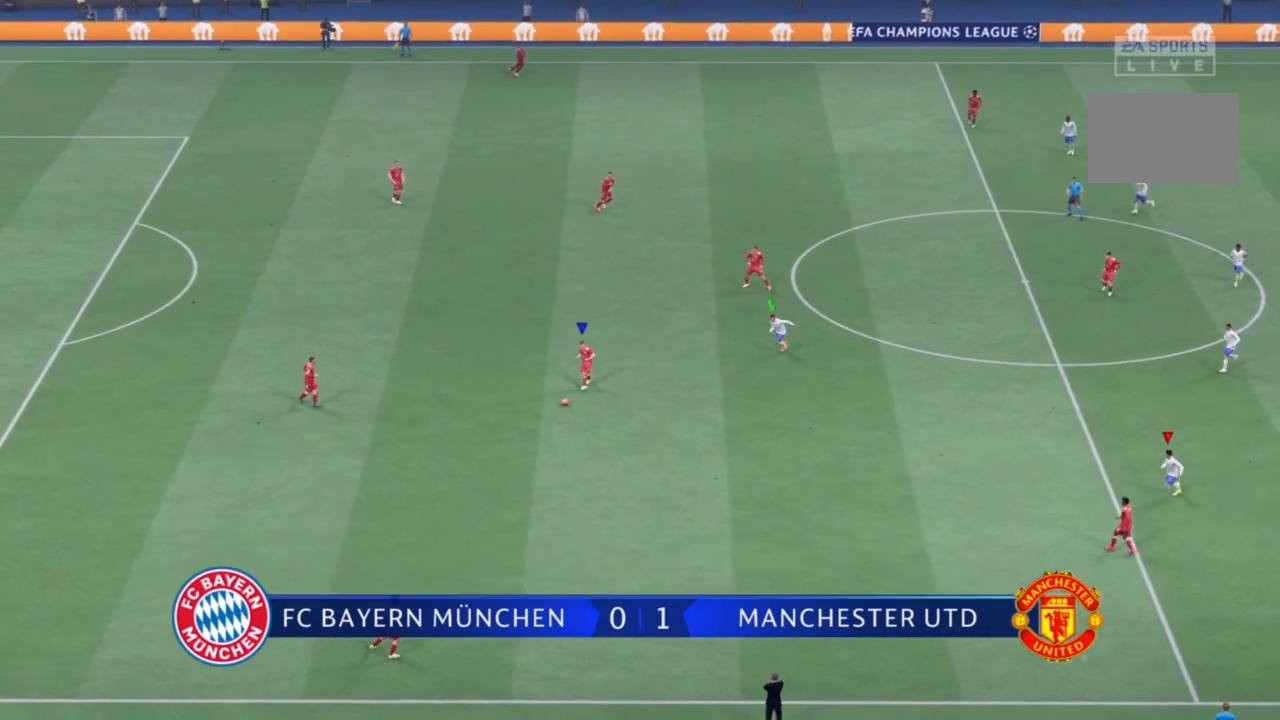
{"buttons": ["L2", "R2"], "left_stick": "down", "right_stick": "center", "events": [[233, "L1", "down"], [267, "R1", "up"], [367, "L1", "up"], [367, "L2", "down"]]}
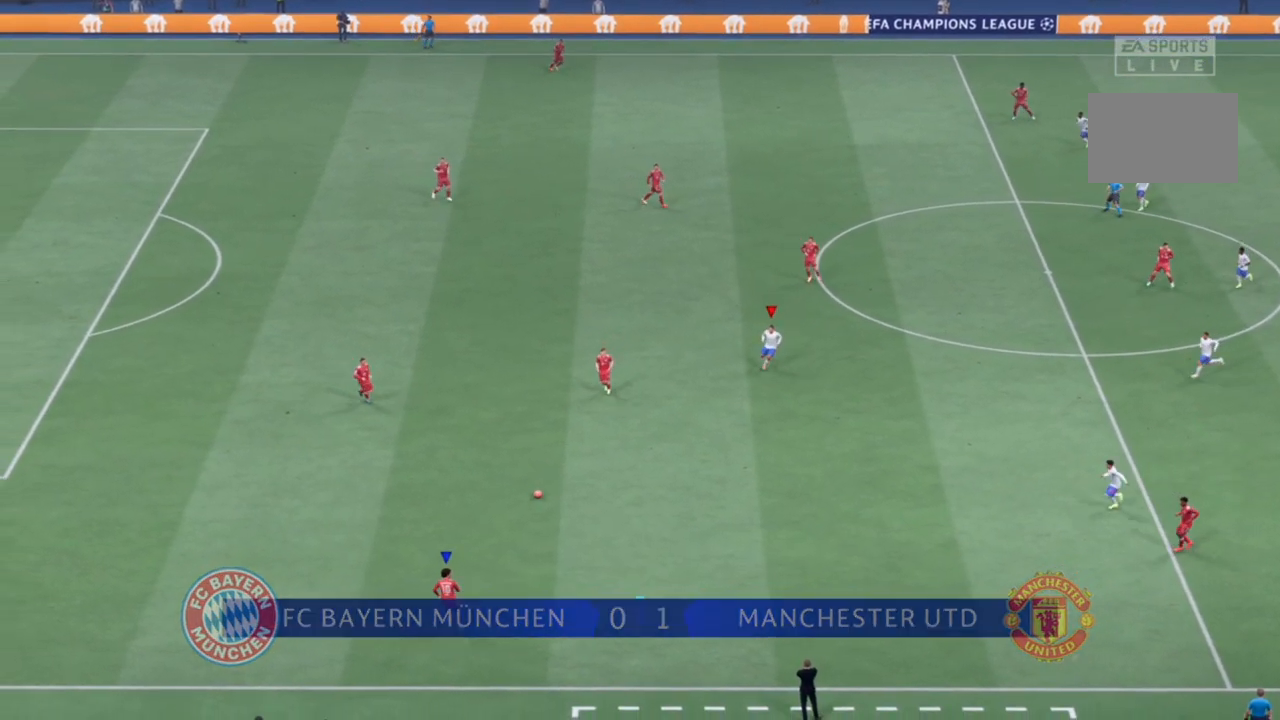
{"buttons": ["R2"], "left_stick": "down", "right_stick": "center", "events": [[100, "right_stick", "down"], [133, "L2", "up"], [167, "right_stick", "center"]]}
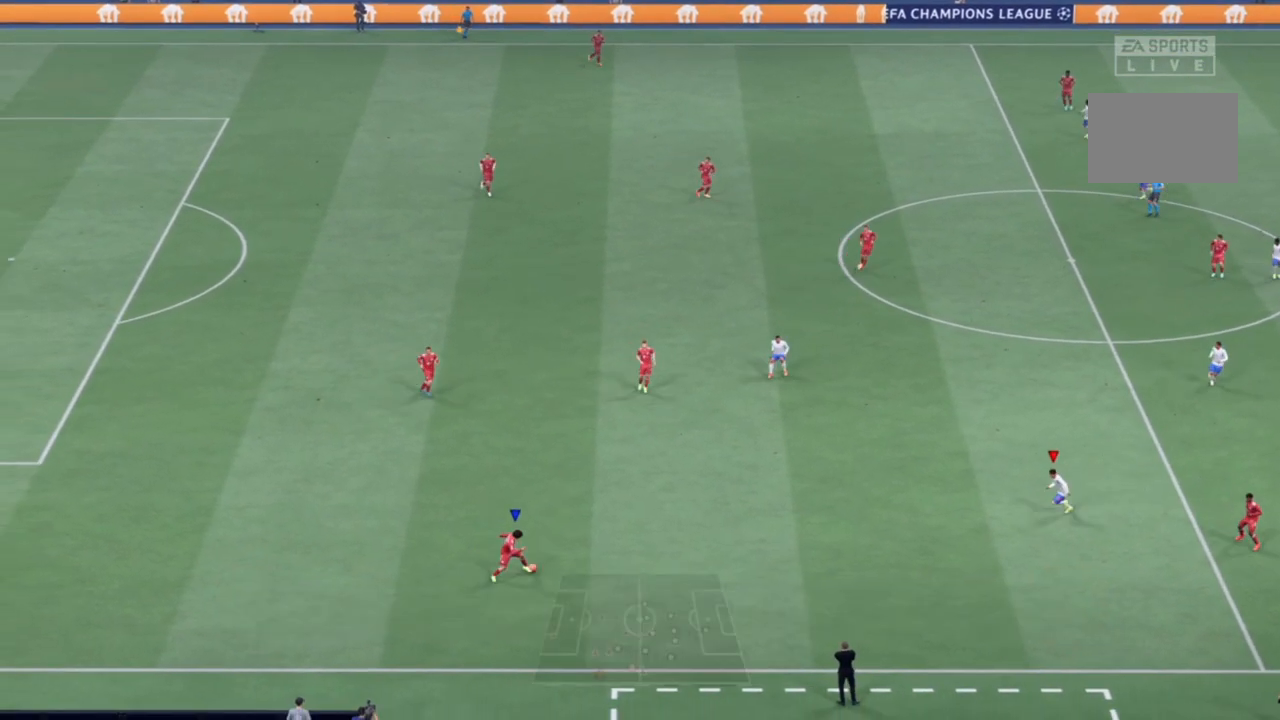
{"buttons": ["L2", "R2"], "left_stick": "down", "right_stick": "center", "events": [[500, "L2", "down"]]}
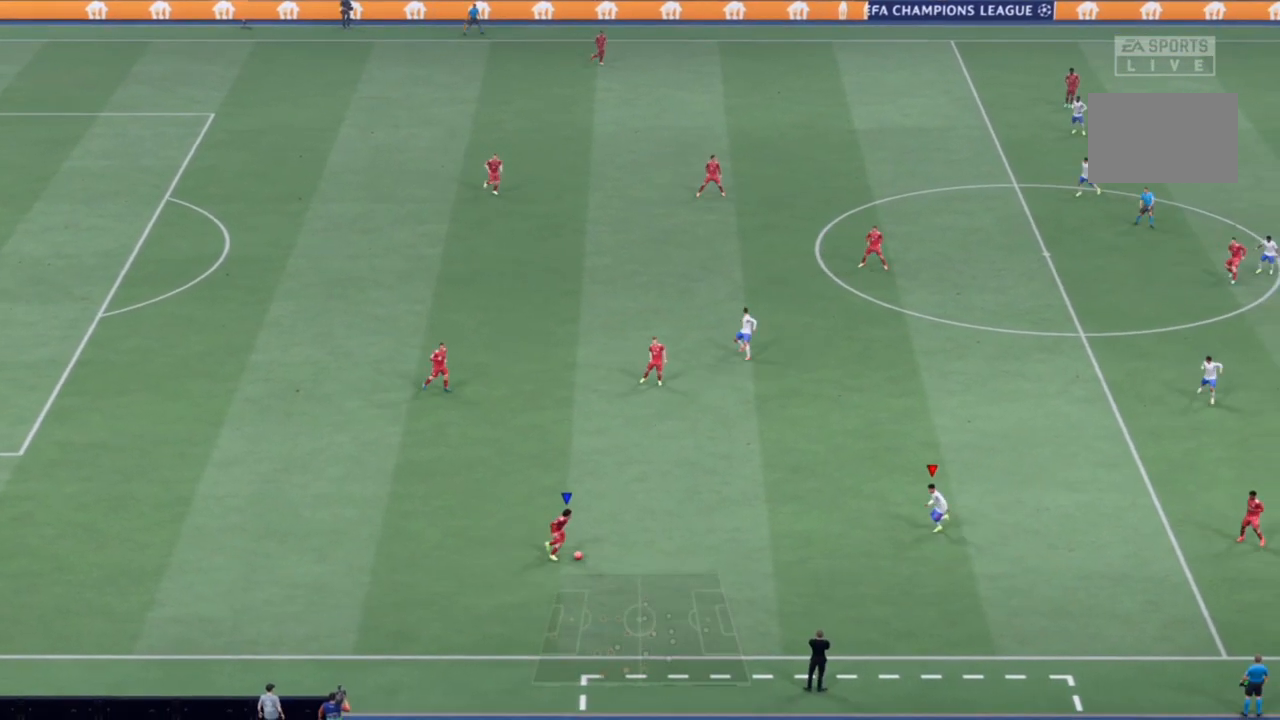
{"buttons": ["L2", "R2"], "left_stick": "center", "right_stick": "center", "events": [[100, "R2", "up"], [500, "R2", "down"], [500, "left_stick", "center"]]}
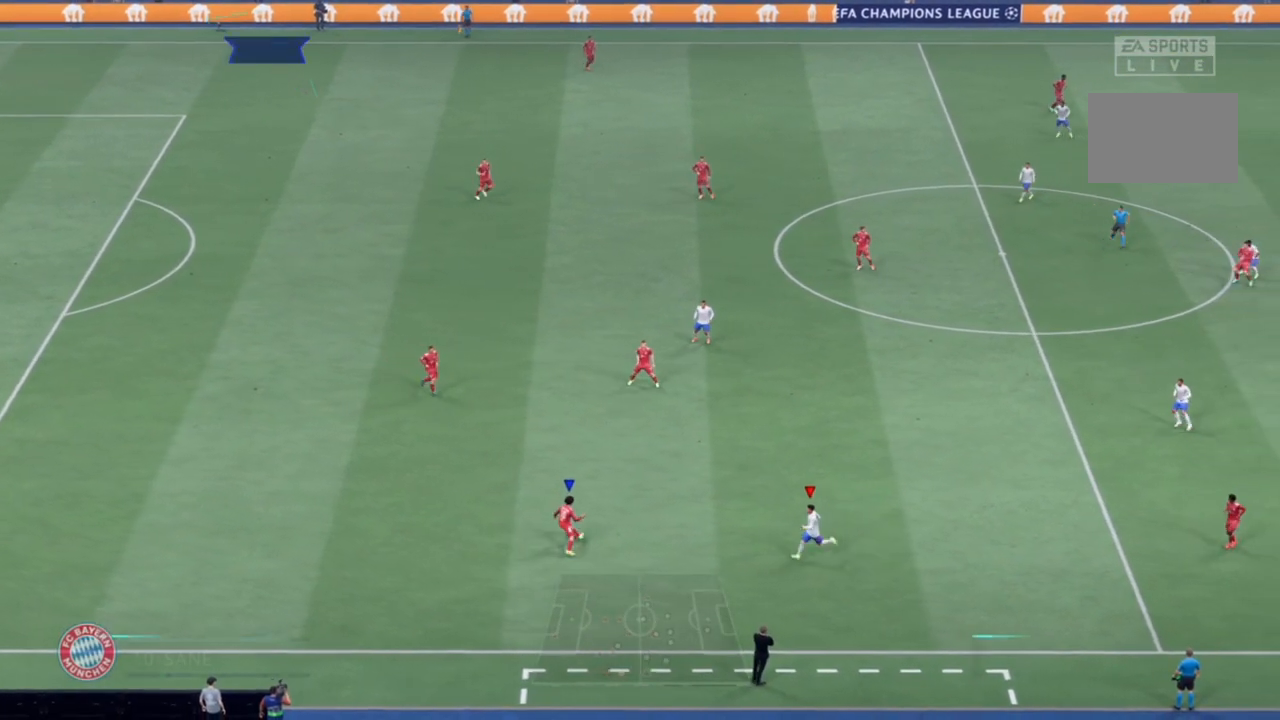
{"buttons": ["R1", "R2"], "left_stick": "down-right", "right_stick": "center", "events": [[133, "left_stick", "down"], [133, "right_stick", "up"], [200, "R1", "down"], [200, "right_stick", "center"], [267, "left_stick", "down-right"], [333, "L2", "up"]]}
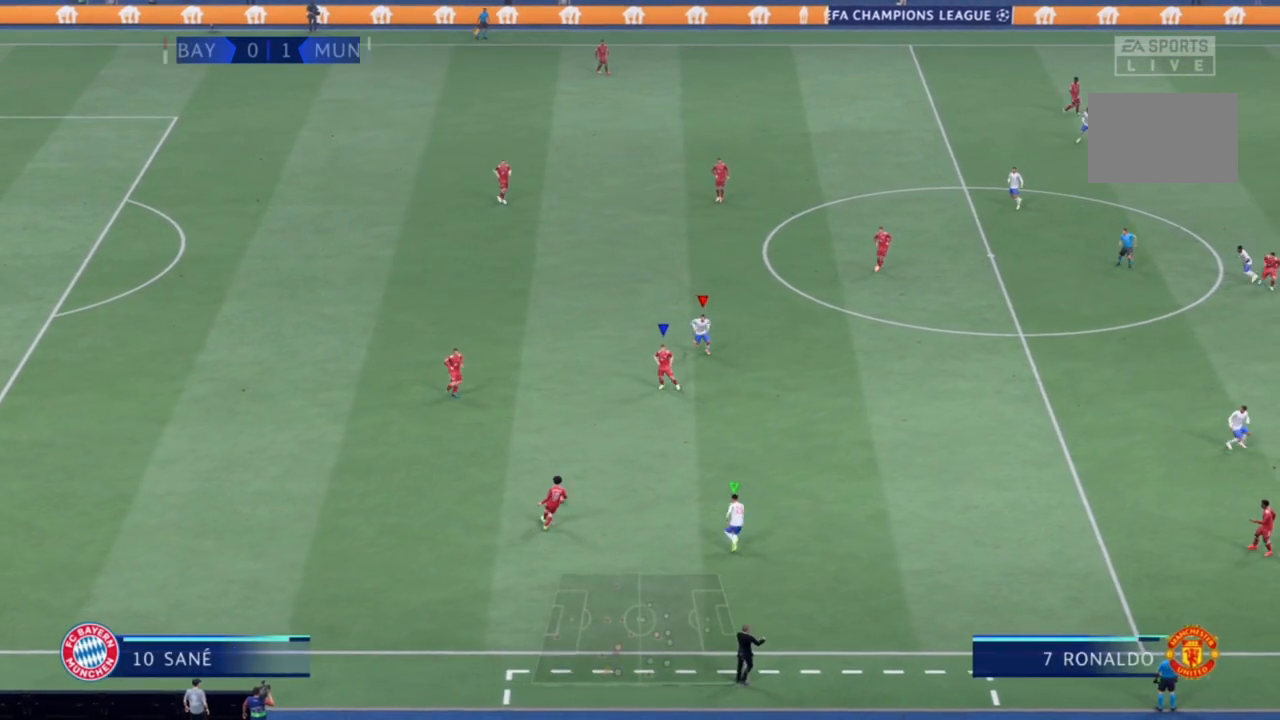
{"buttons": ["R1", "R2"], "left_stick": "down-right", "right_stick": "center", "events": []}
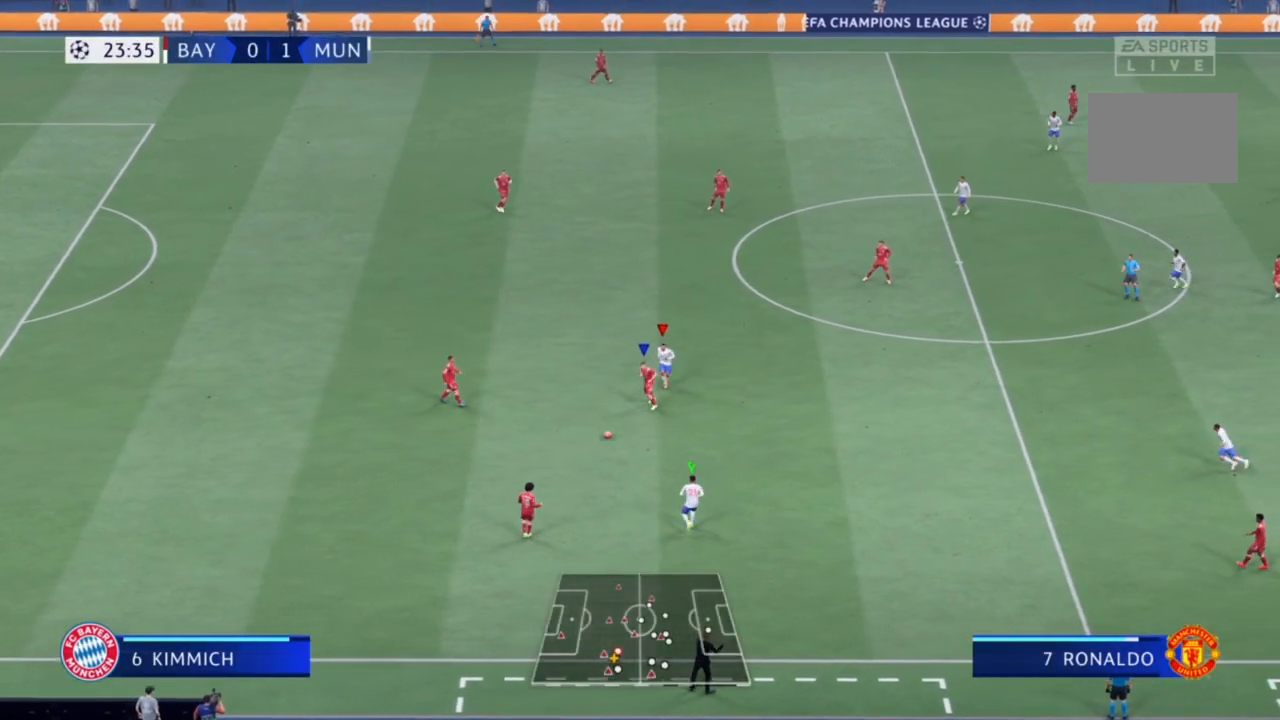
{"buttons": ["L2", "R2"], "left_stick": "down", "right_stick": "center", "events": [[100, "R1", "up"], [367, "CIRCLE", "down"], [467, "CIRCLE", "up"], [467, "L2", "down"], [467, "left_stick", "down"]]}
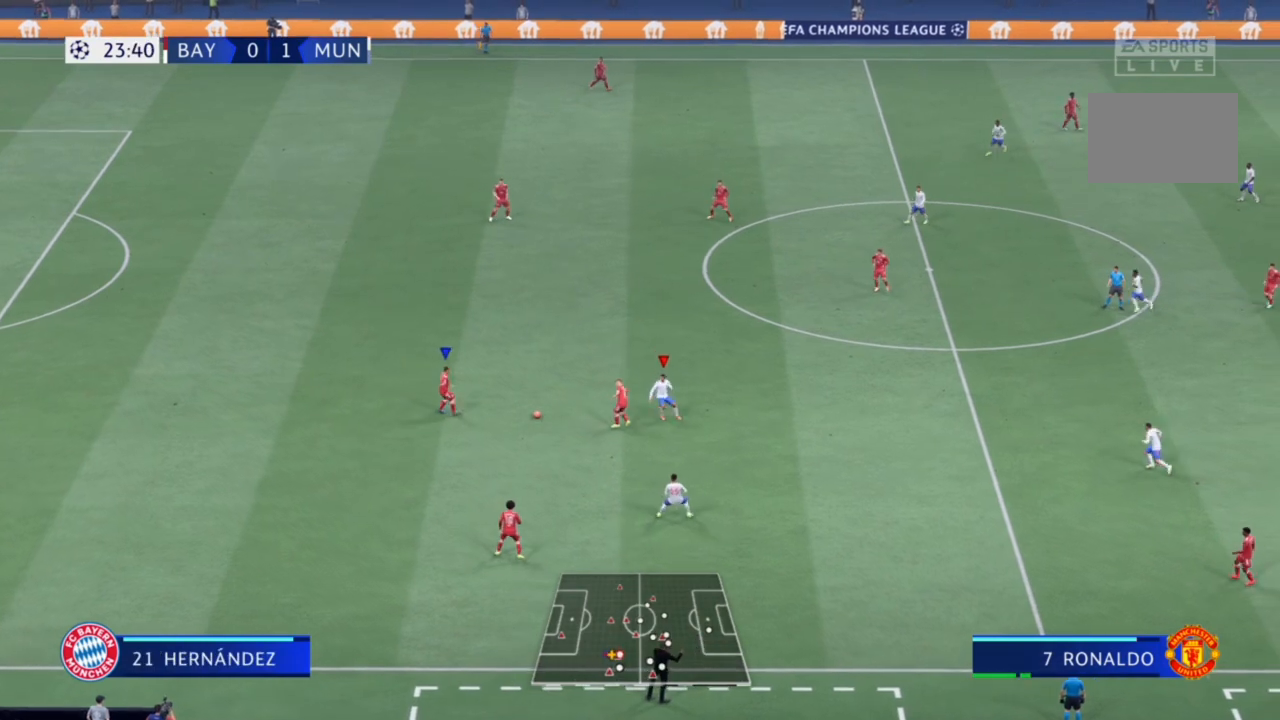
{"buttons": ["L2", "R1", "R2"], "left_stick": "down", "right_stick": "center", "events": [[233, "R2", "up"], [267, "left_stick", "down-left"], [467, "left_stick", "down"], [500, "R1", "down"], [500, "R2", "down"]]}
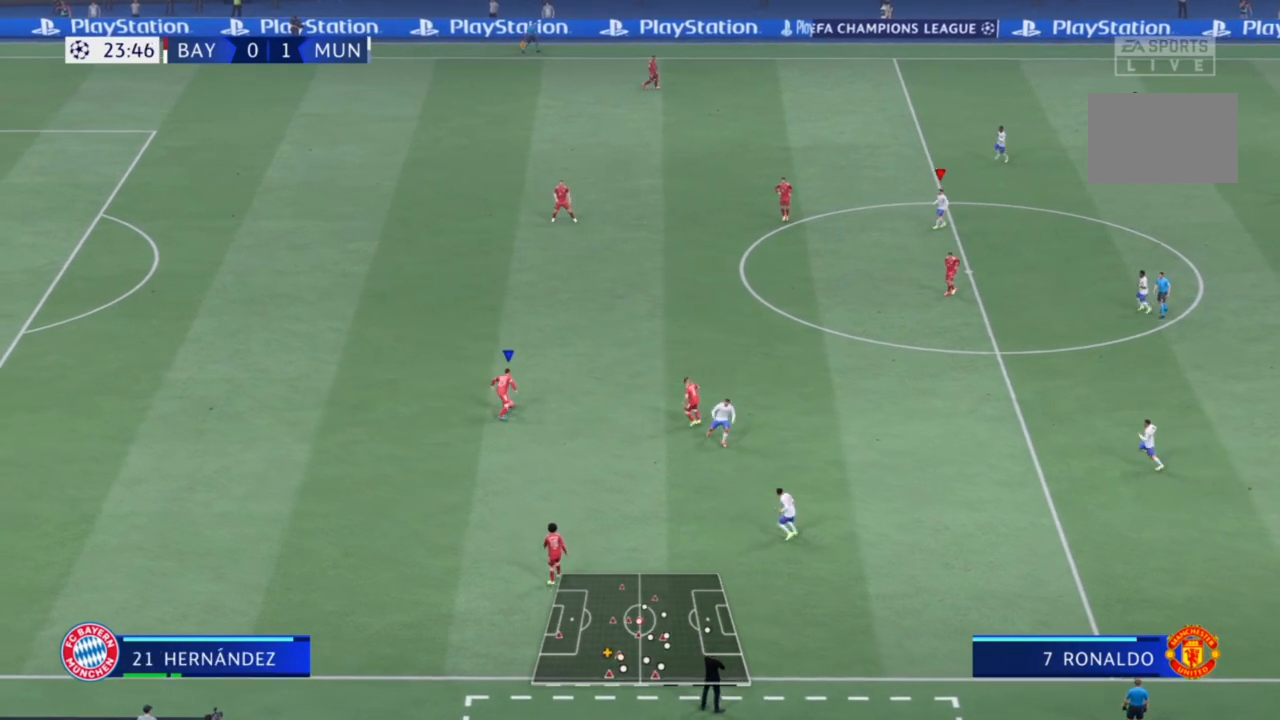
{"buttons": ["R1", "R2"], "left_stick": "down", "right_stick": "center", "events": [[67, "L2", "up"]]}
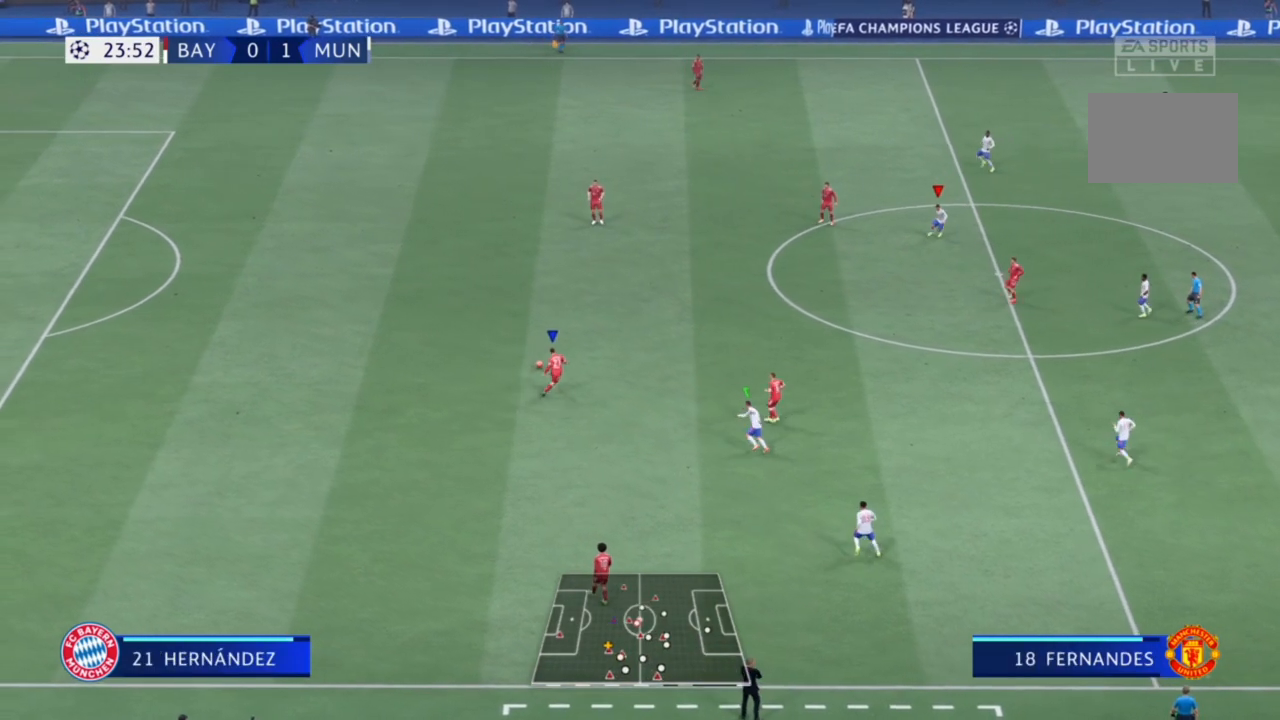
{"buttons": ["R1", "R2"], "left_stick": "center", "right_stick": "down", "events": [[133, "left_stick", "down-left"], [400, "left_stick", "center"], [467, "right_stick", "down"]]}
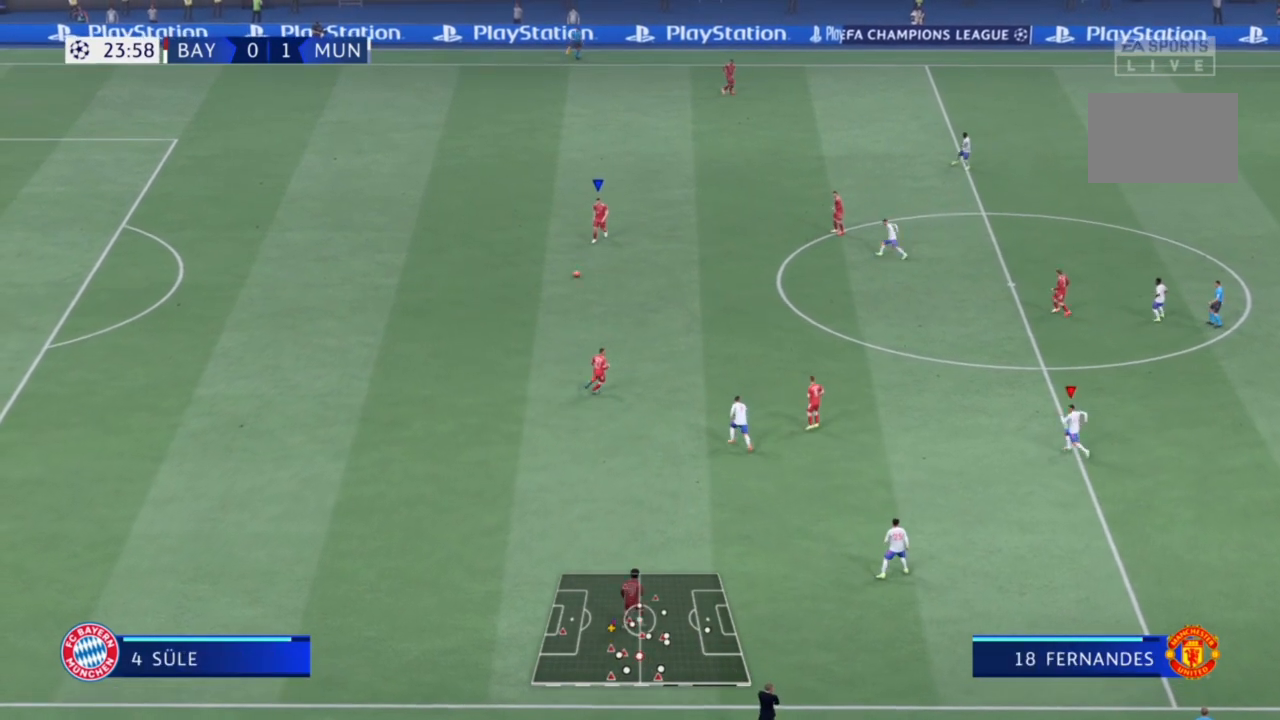
{"buttons": ["R2"], "left_stick": "center", "right_stick": "up", "events": [[67, "right_stick", "center"], [167, "L1", "down"], [267, "R1", "up"], [300, "L1", "up"], [467, "right_stick", "up"]]}
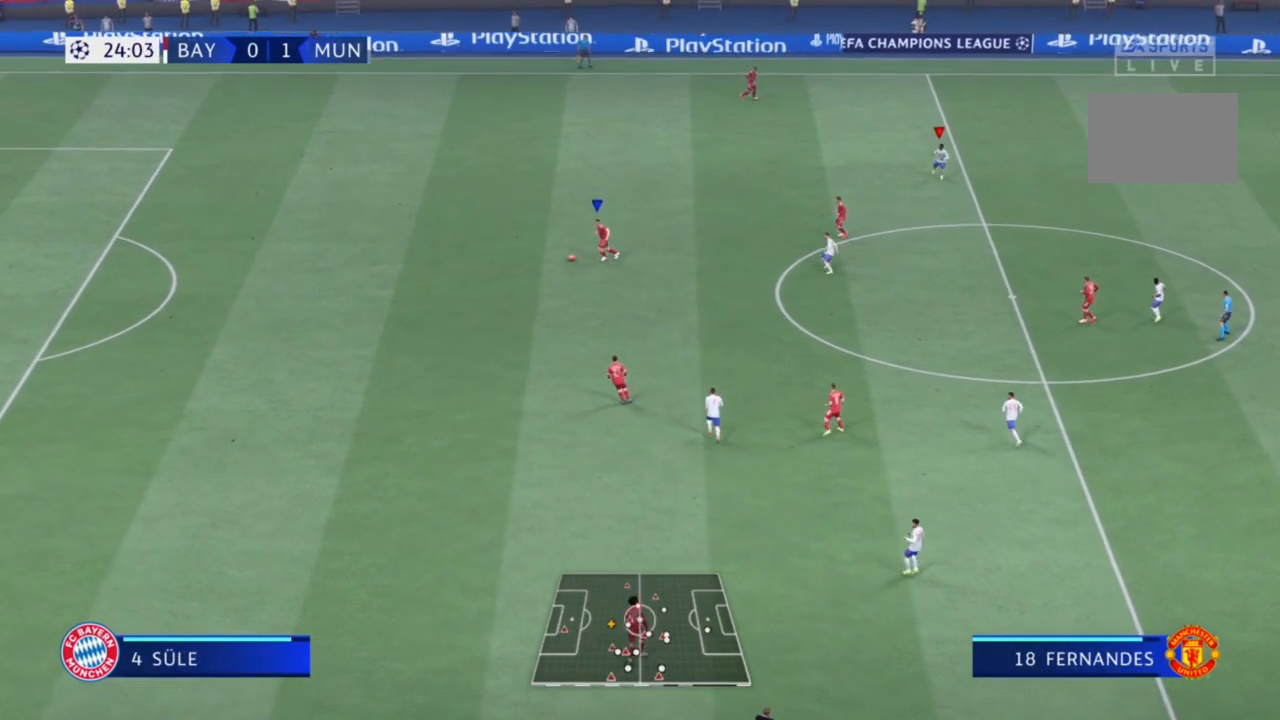
{"buttons": ["R1", "R2"], "left_stick": "center", "right_stick": "center", "events": [[33, "R1", "down"], [33, "right_stick", "center"]]}
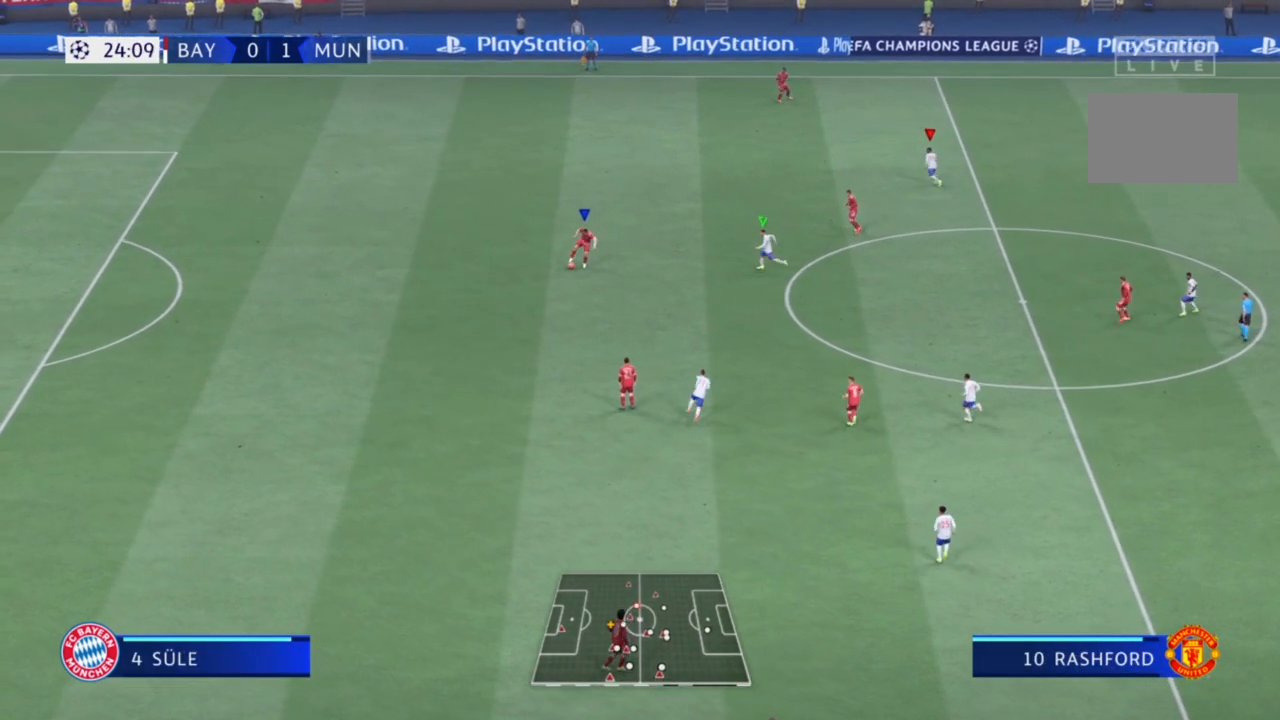
{"buttons": ["L1", "R1", "R2"], "left_stick": "center", "right_stick": "center", "events": [[500, "L1", "down"]]}
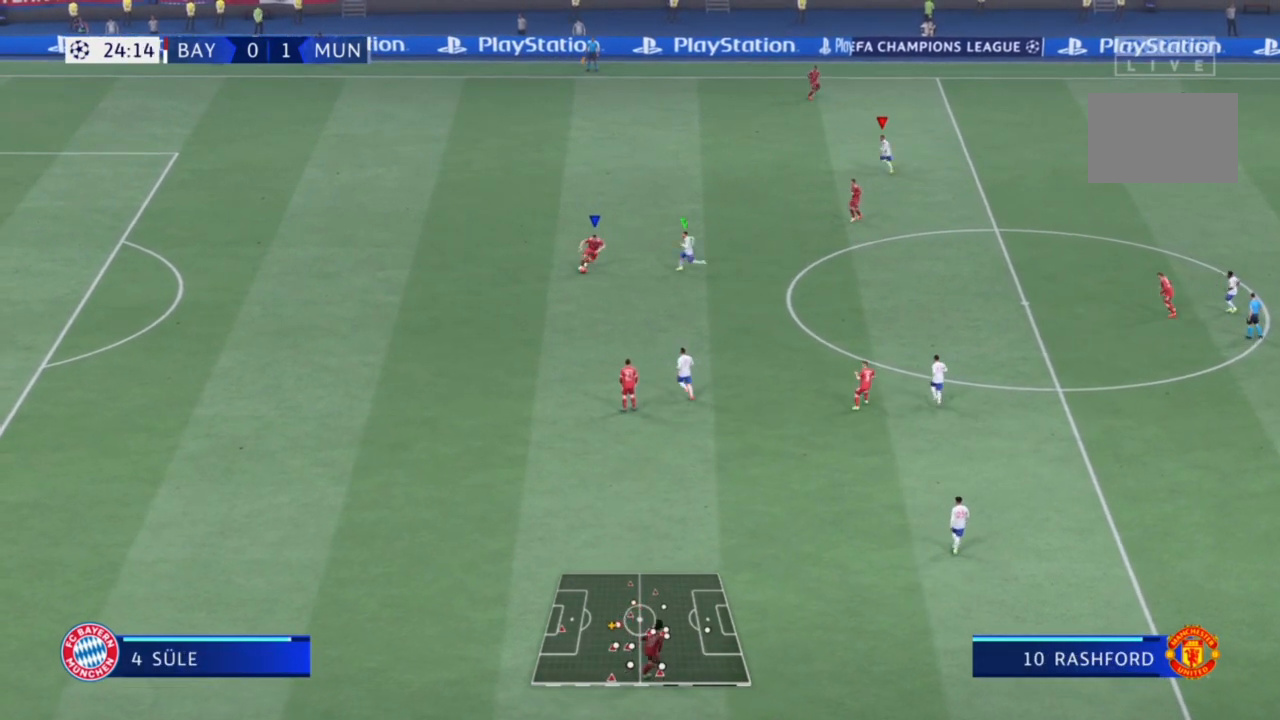
{"buttons": ["L2", "R2"], "left_stick": "center", "right_stick": "center", "events": [[67, "R1", "up"], [133, "L1", "up"], [233, "L2", "down"], [333, "CIRCLE", "down"], [467, "CIRCLE", "up"]]}
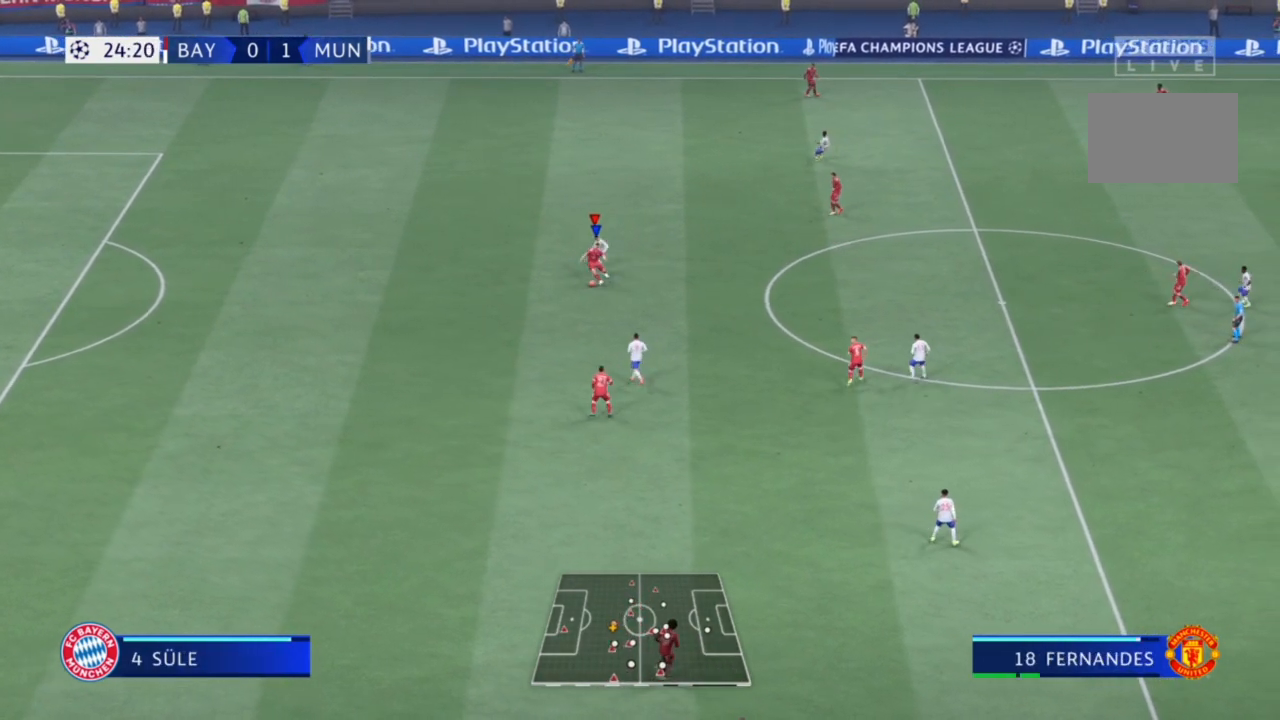
{"buttons": ["L2", "R1", "R2"], "left_stick": "right", "right_stick": "center", "events": [[33, "left_stick", "down-left"], [100, "left_stick", "center"], [100, "right_stick", "down"], [167, "R1", "down"], [200, "right_stick", "center"], [233, "left_stick", "right"]]}
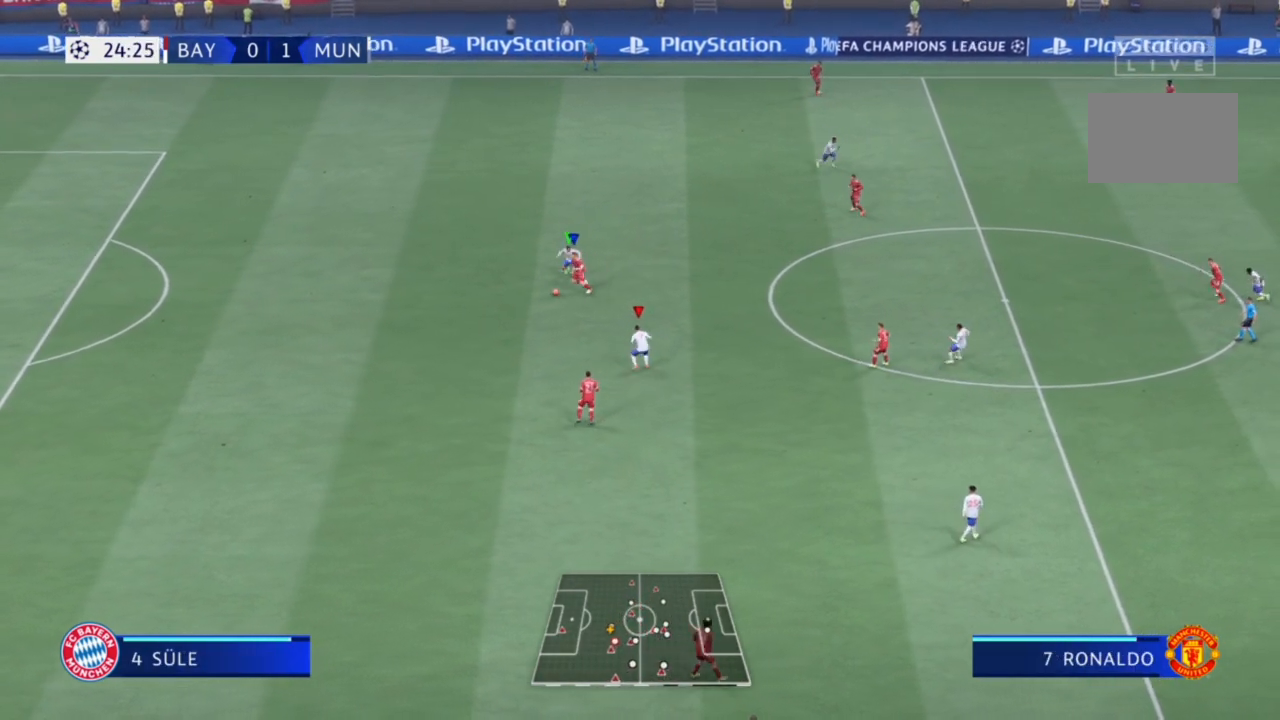
{"buttons": ["L2", "R1", "R2"], "left_stick": "down", "right_stick": "center", "events": [[33, "left_stick", "center"], [133, "L1", "down"], [233, "L1", "up"], [300, "L2", "up"], [367, "left_stick", "down"], [500, "L2", "down"]]}
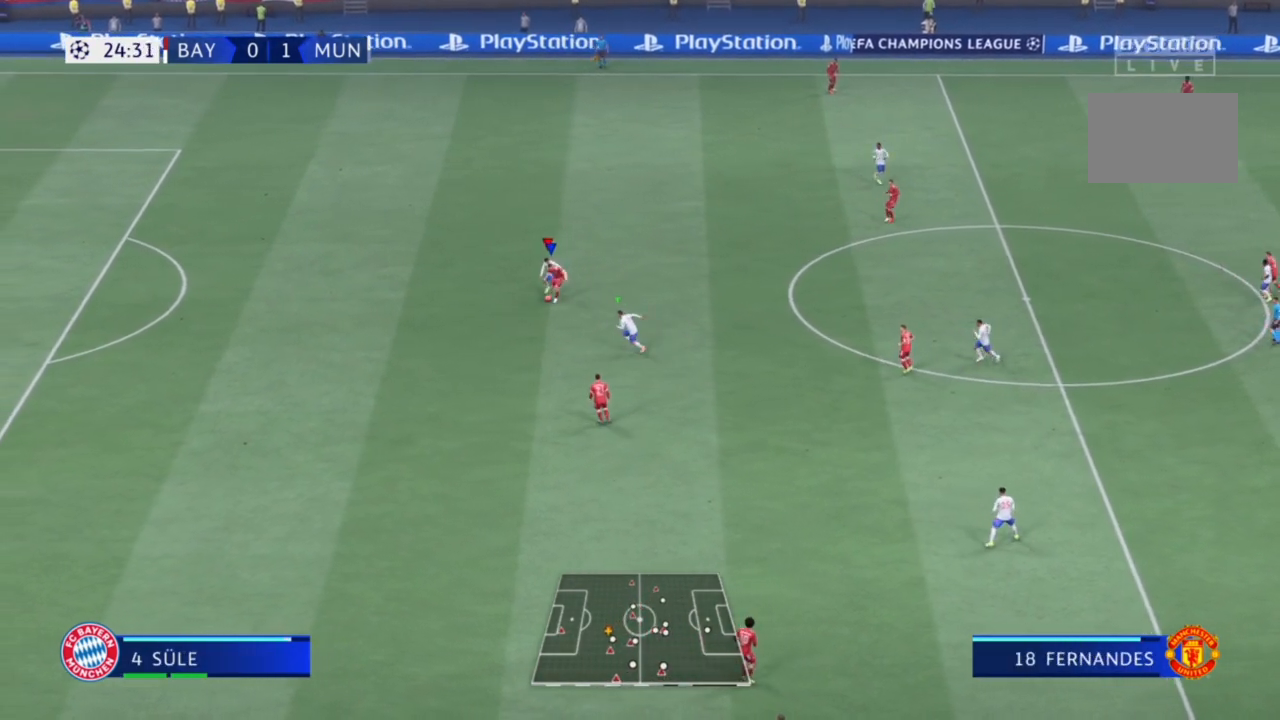
{"buttons": ["L2", "R1", "R2"], "left_stick": "down", "right_stick": "center", "events": [[67, "CIRCLE", "down"], [133, "R1", "up"], [200, "CIRCLE", "up"], [367, "right_stick", "down-right"], [467, "R1", "down"], [467, "right_stick", "center"]]}
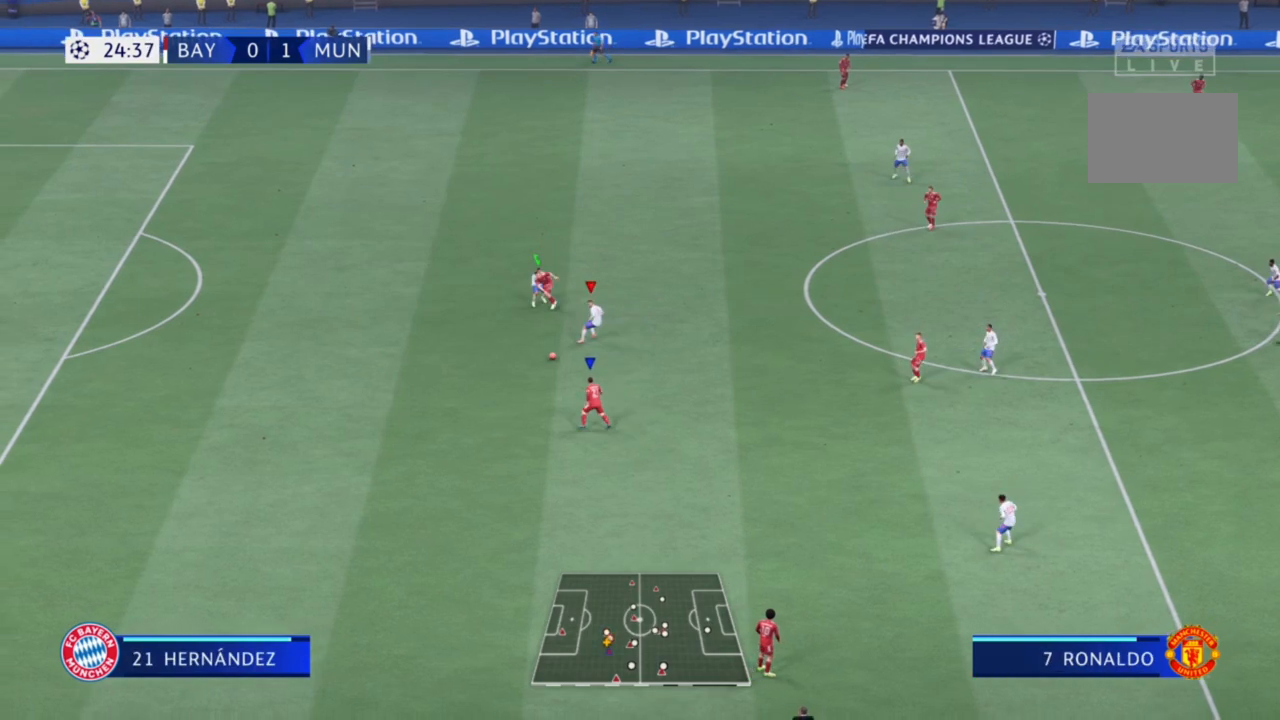
{"buttons": ["R2"], "left_stick": "down", "right_stick": "center", "events": [[67, "L2", "up"], [500, "R1", "up"]]}
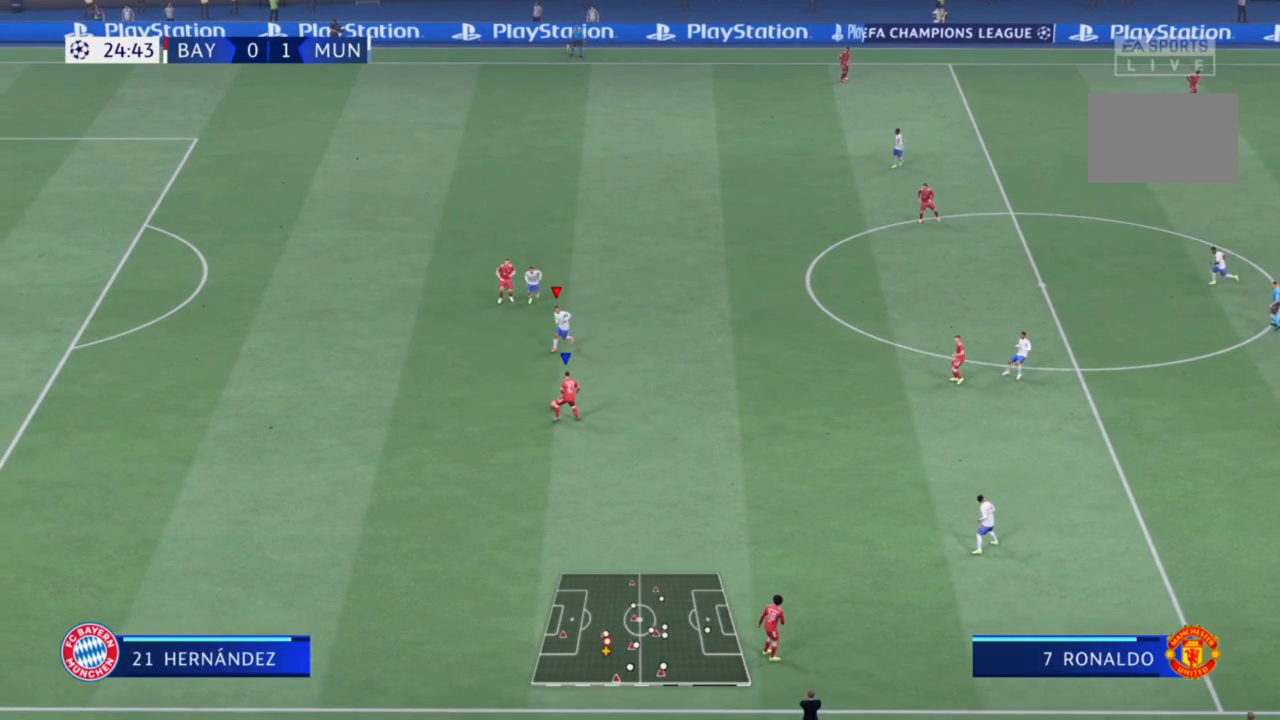
{"buttons": ["R1", "R2"], "left_stick": "down", "right_stick": "center", "events": [[200, "right_stick", "right"], [233, "L2", "down"], [267, "R1", "down"], [267, "right_stick", "center"], [433, "L2", "up"]]}
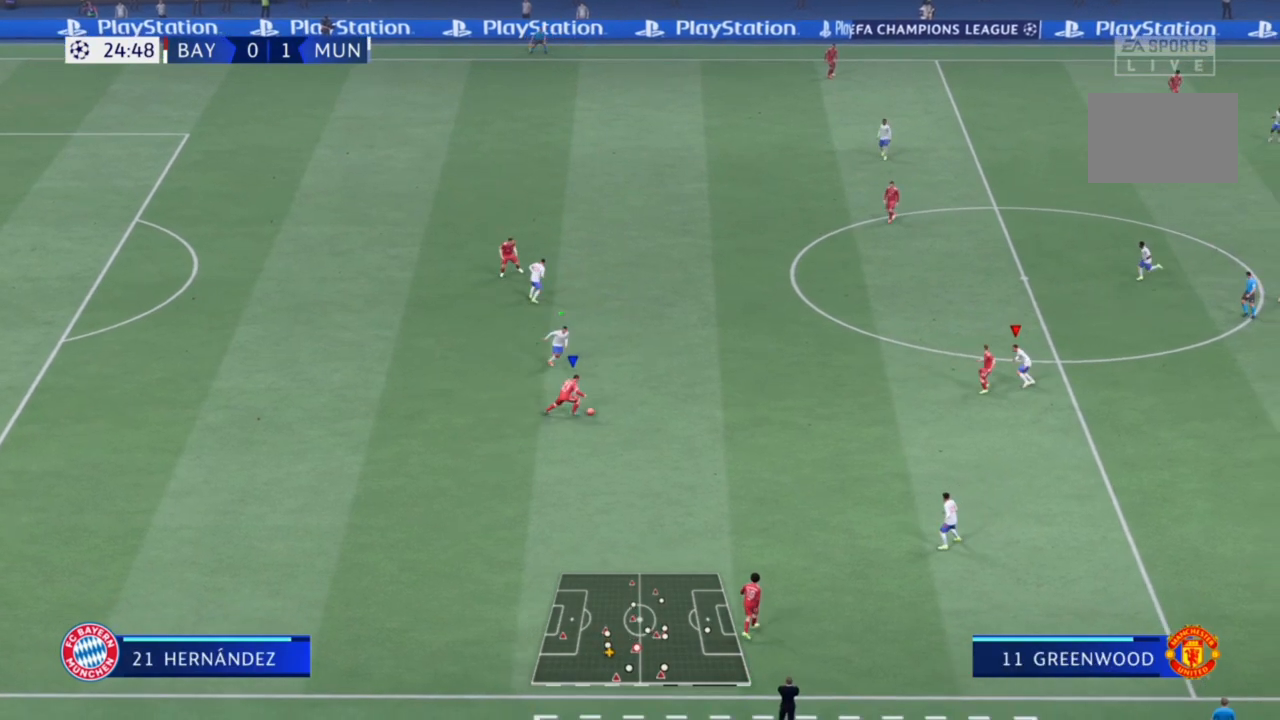
{"buttons": ["R1", "R2"], "left_stick": "down", "right_stick": "center", "events": [[233, "right_stick", "down"], [400, "right_stick", "center"]]}